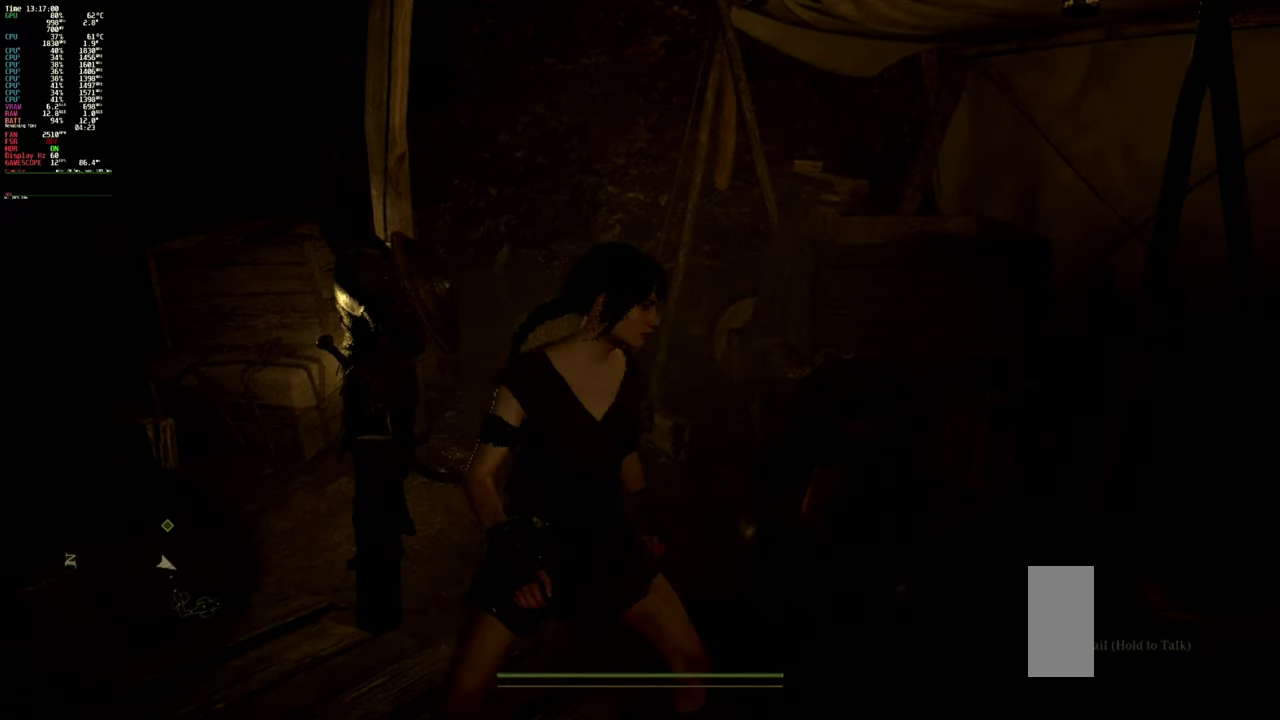
Gameplay with a controller (Xbox layout); each line is a JSON object with the inputs held at the frame after it (dt_ms = milliseconds from this image to that frame). "events" lists button and stick changes between this image and that frame as [ms after this image, input, new state], when the widget could be followed in between. Not read: L3 R3.
{"dt_ms": 500, "buttons": ["B"], "events": [[267, "B", "down"]]}
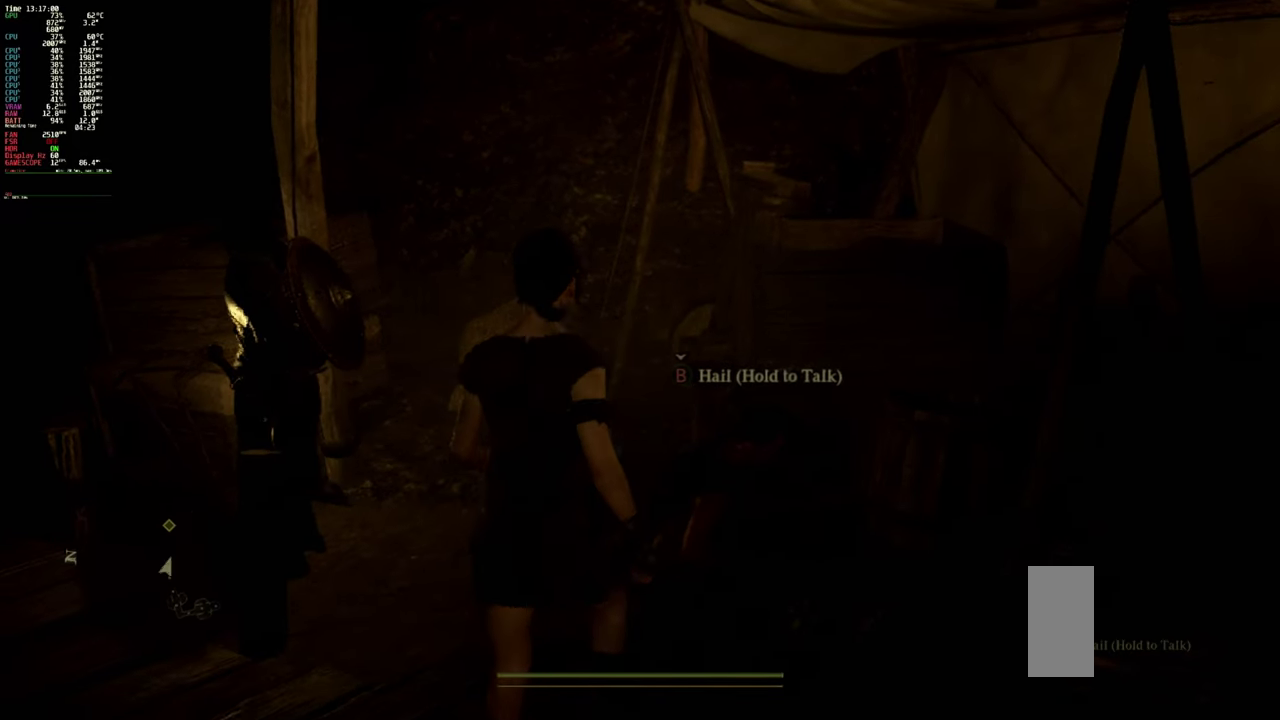
{"dt_ms": 500, "buttons": ["B"], "events": []}
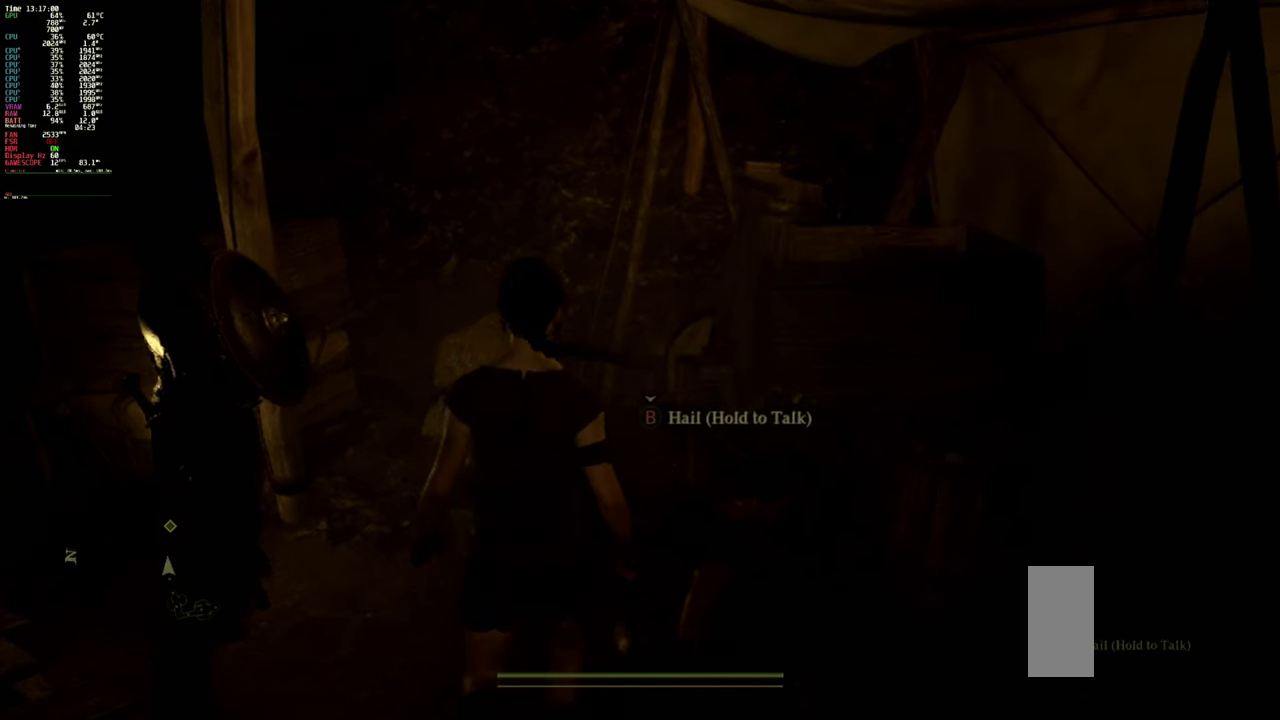
{"dt_ms": 500, "buttons": ["B"], "events": []}
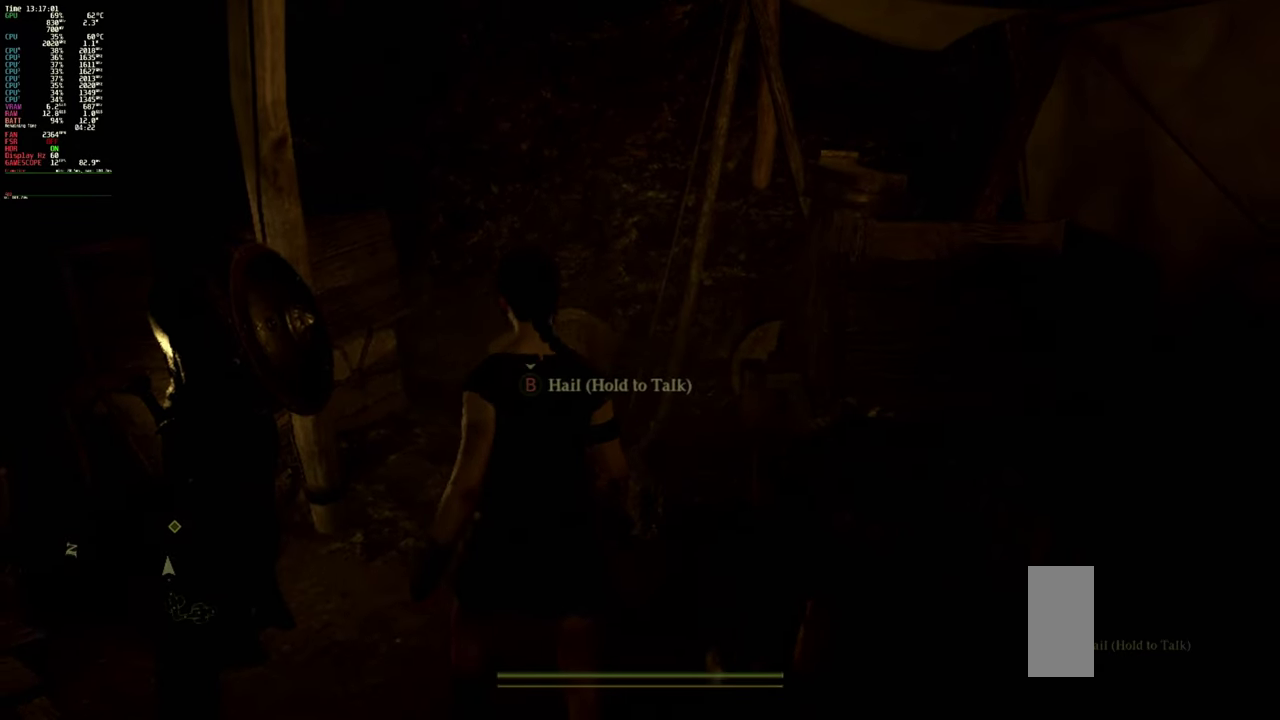
{"dt_ms": 500, "buttons": ["B"], "events": []}
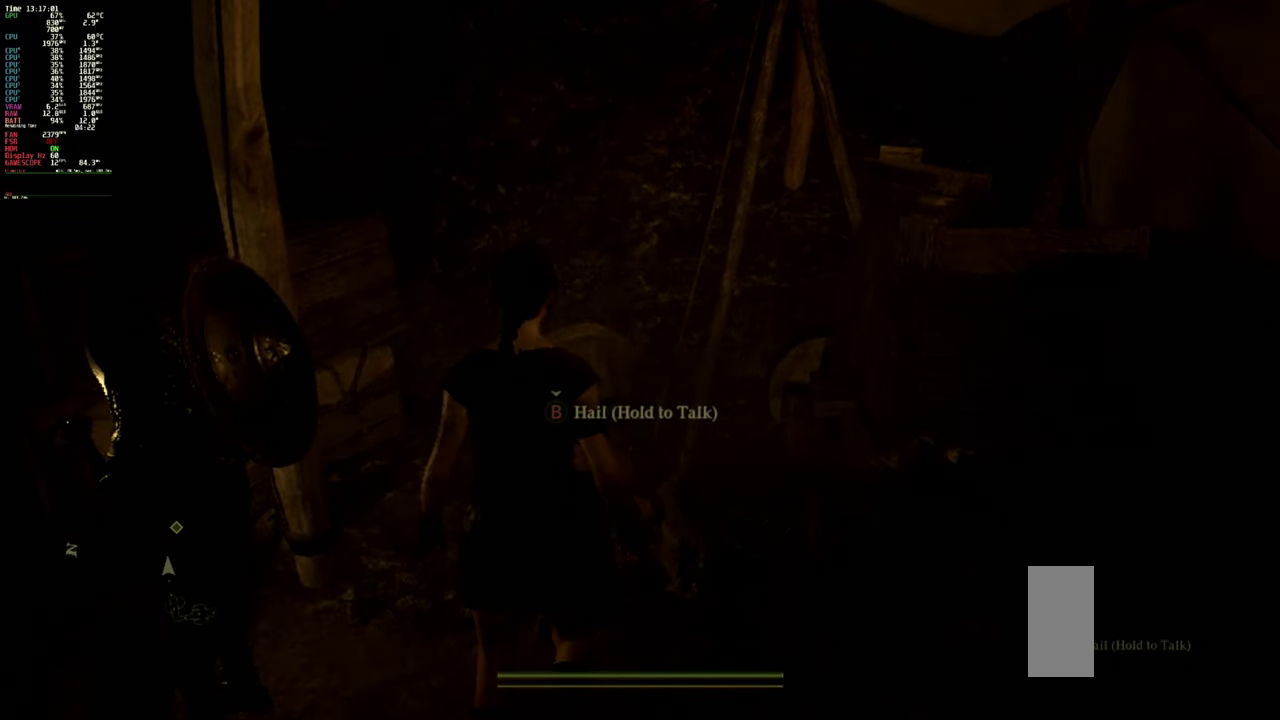
{"dt_ms": 500, "buttons": ["B"], "events": []}
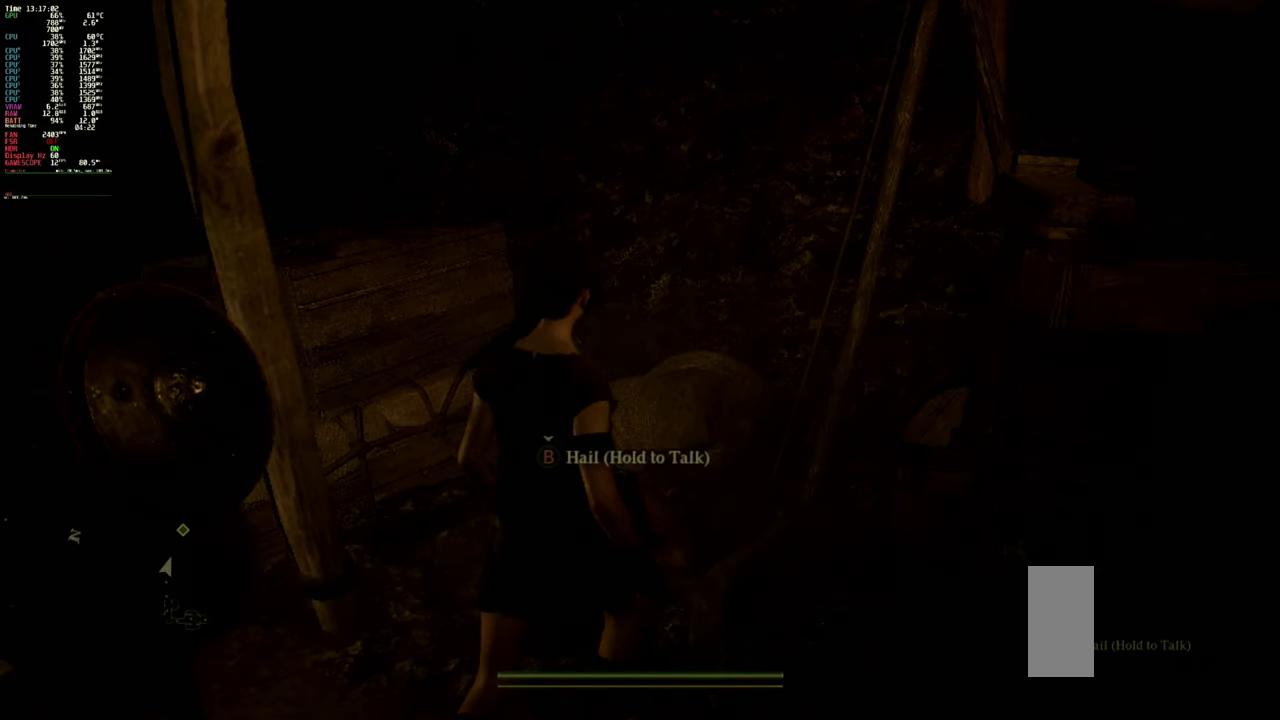
{"dt_ms": 500, "buttons": ["B"], "events": []}
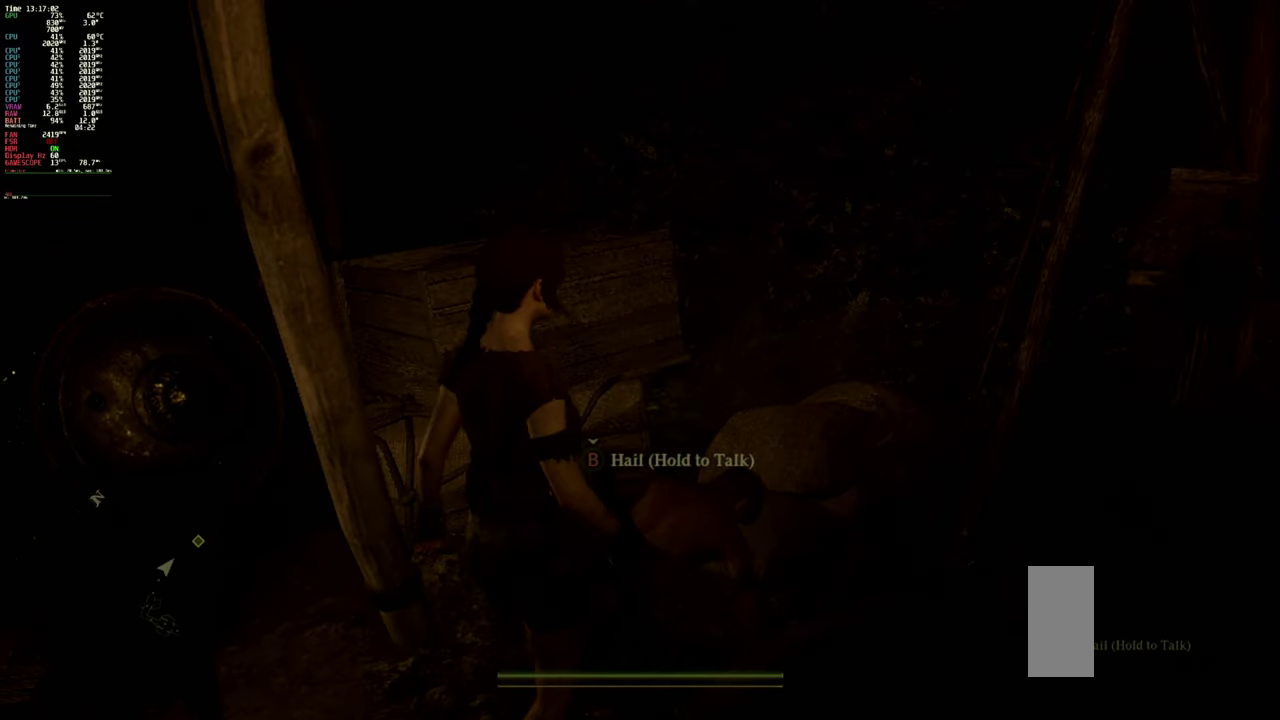
{"dt_ms": 500, "buttons": ["B"], "events": []}
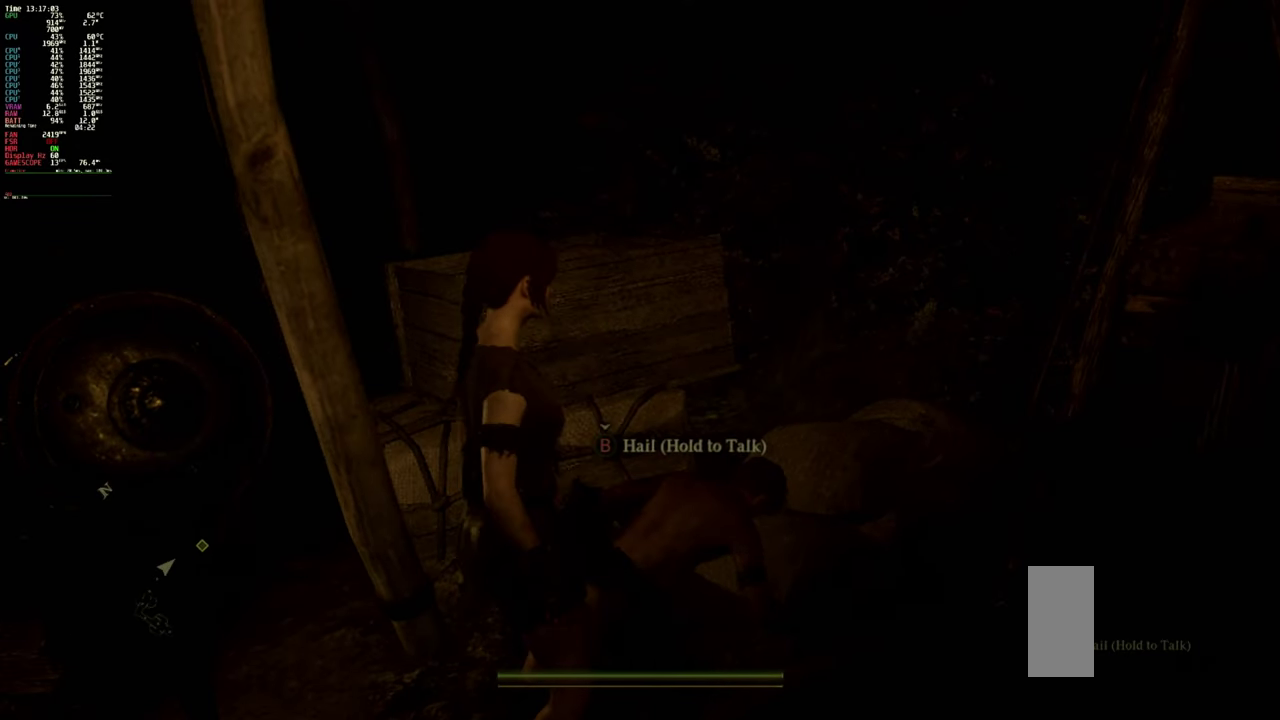
{"dt_ms": 500, "buttons": ["B"], "events": []}
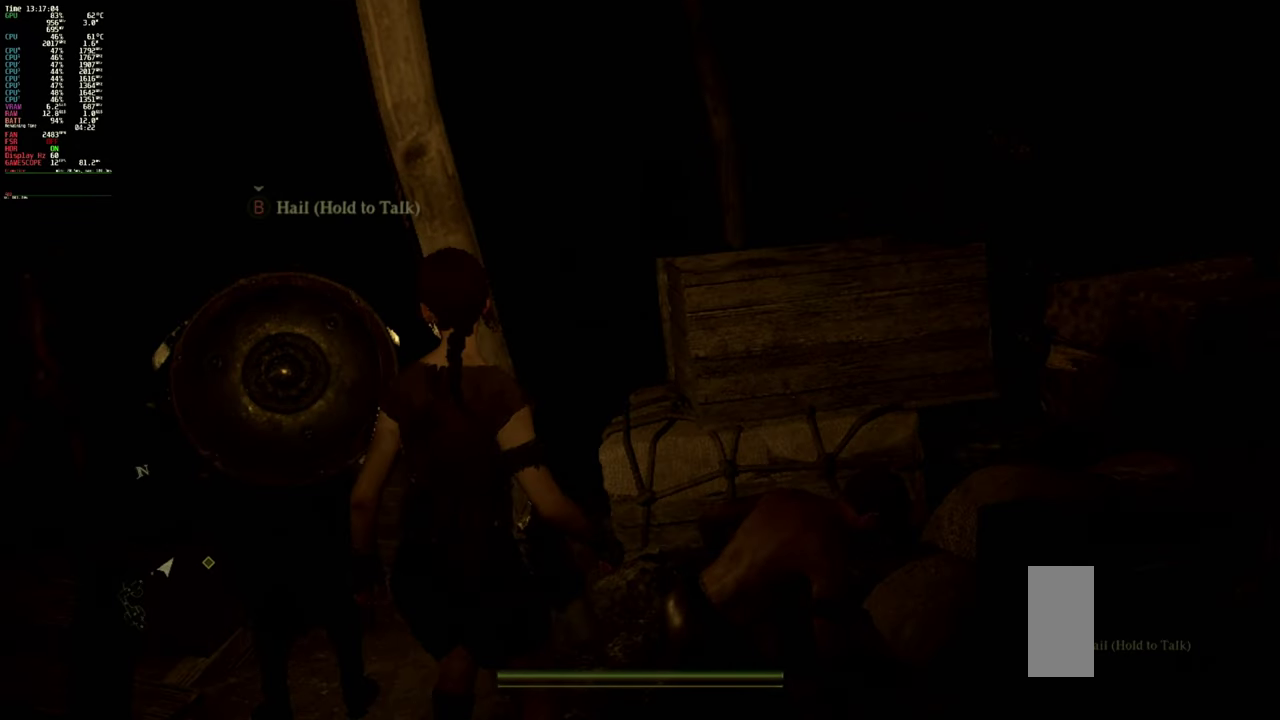
{"dt_ms": 500, "buttons": ["B"], "events": []}
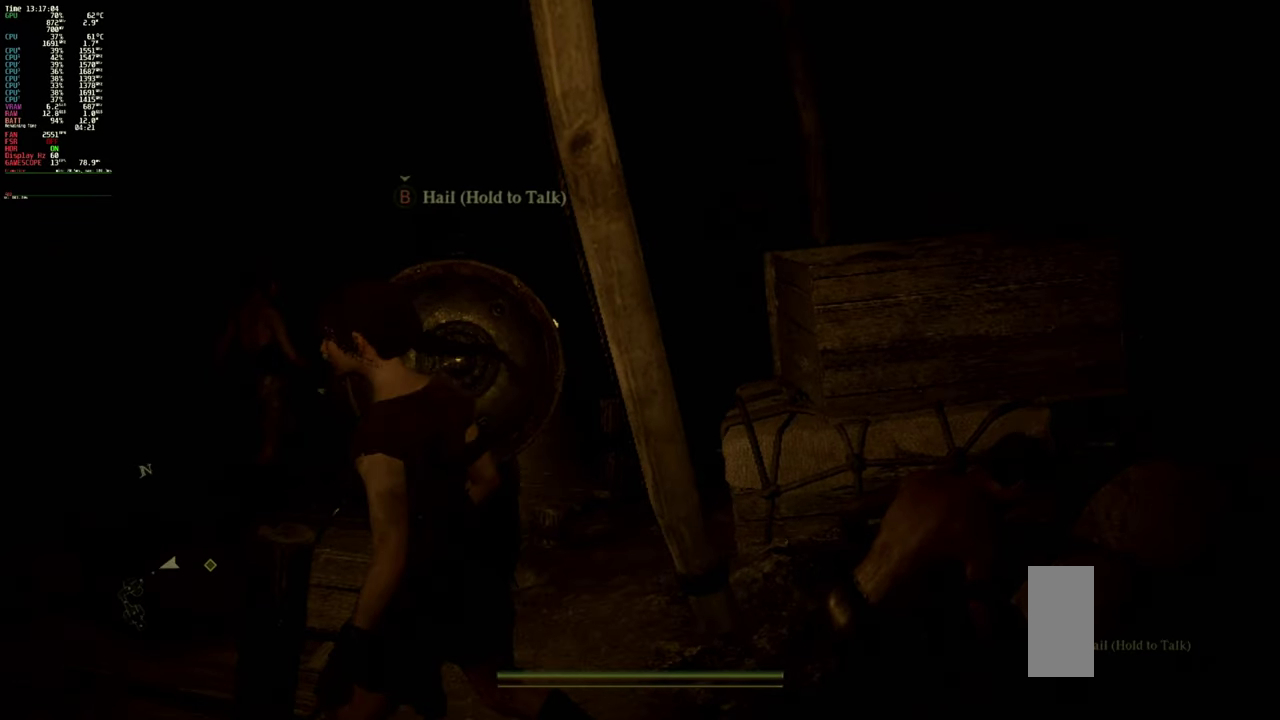
{"dt_ms": 500, "buttons": [], "events": [[433, "B", "up"]]}
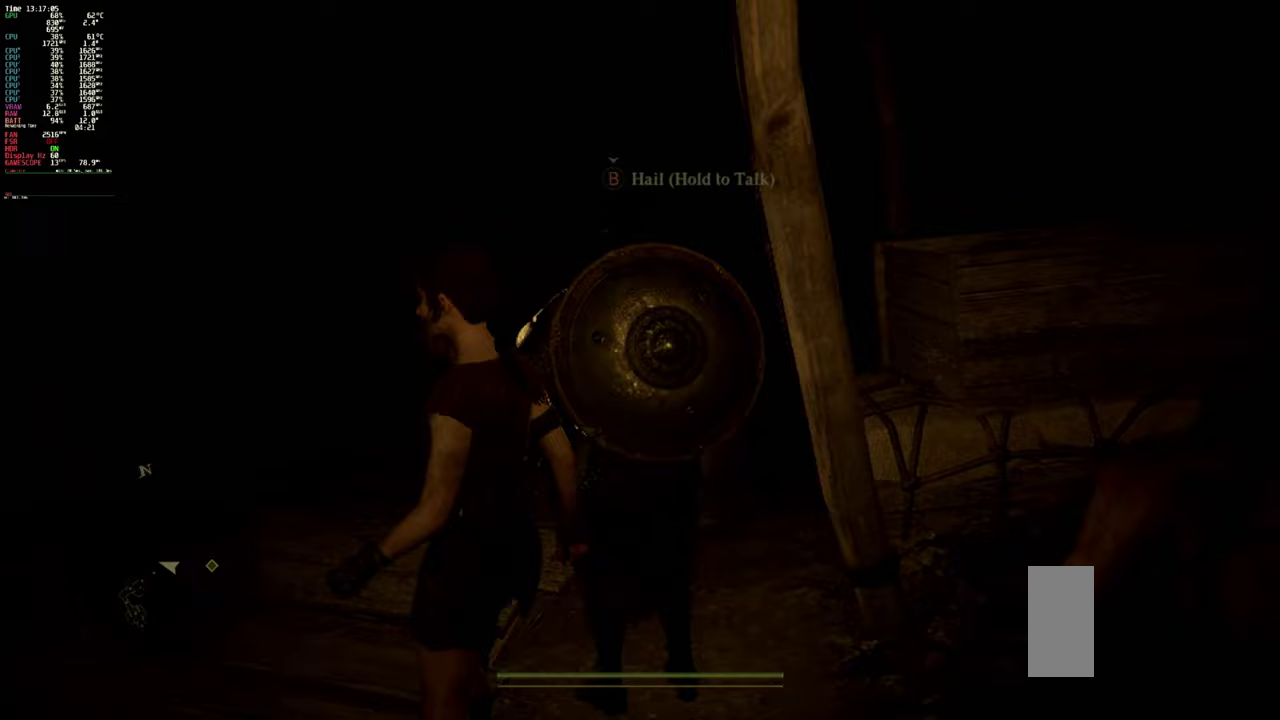
{"dt_ms": 500, "buttons": [], "events": []}
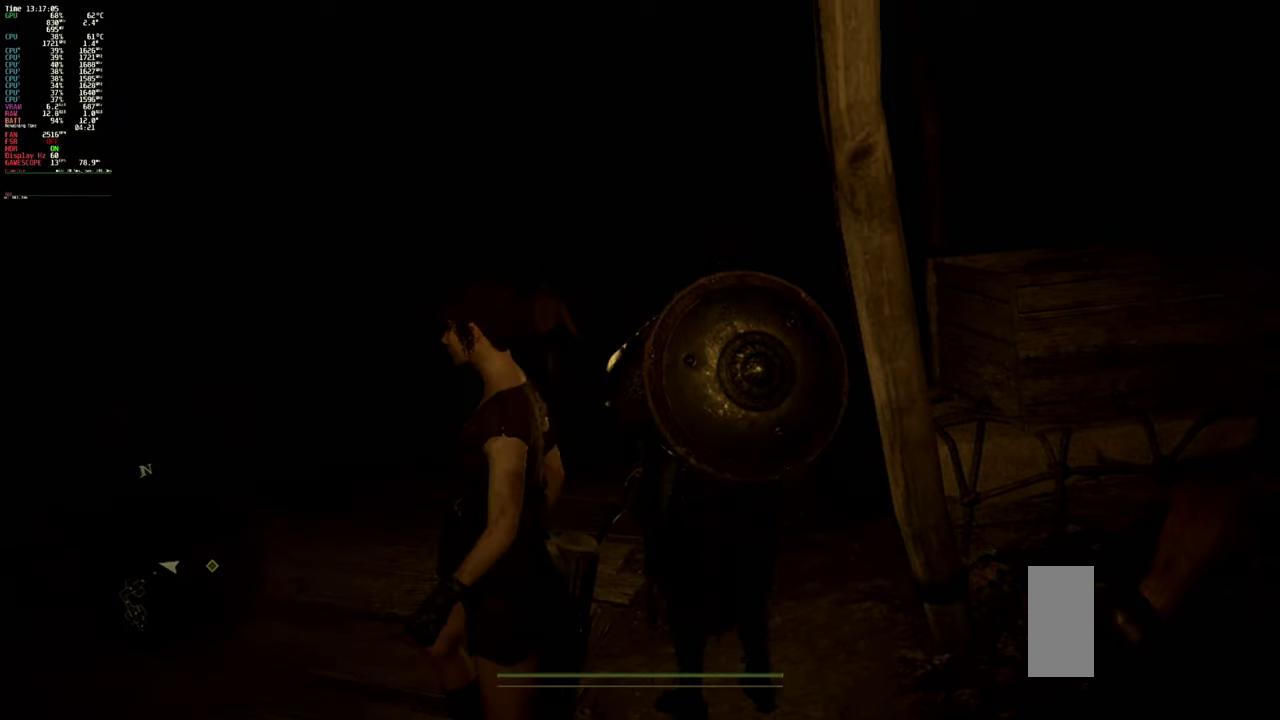
{"dt_ms": 700, "buttons": [], "events": []}
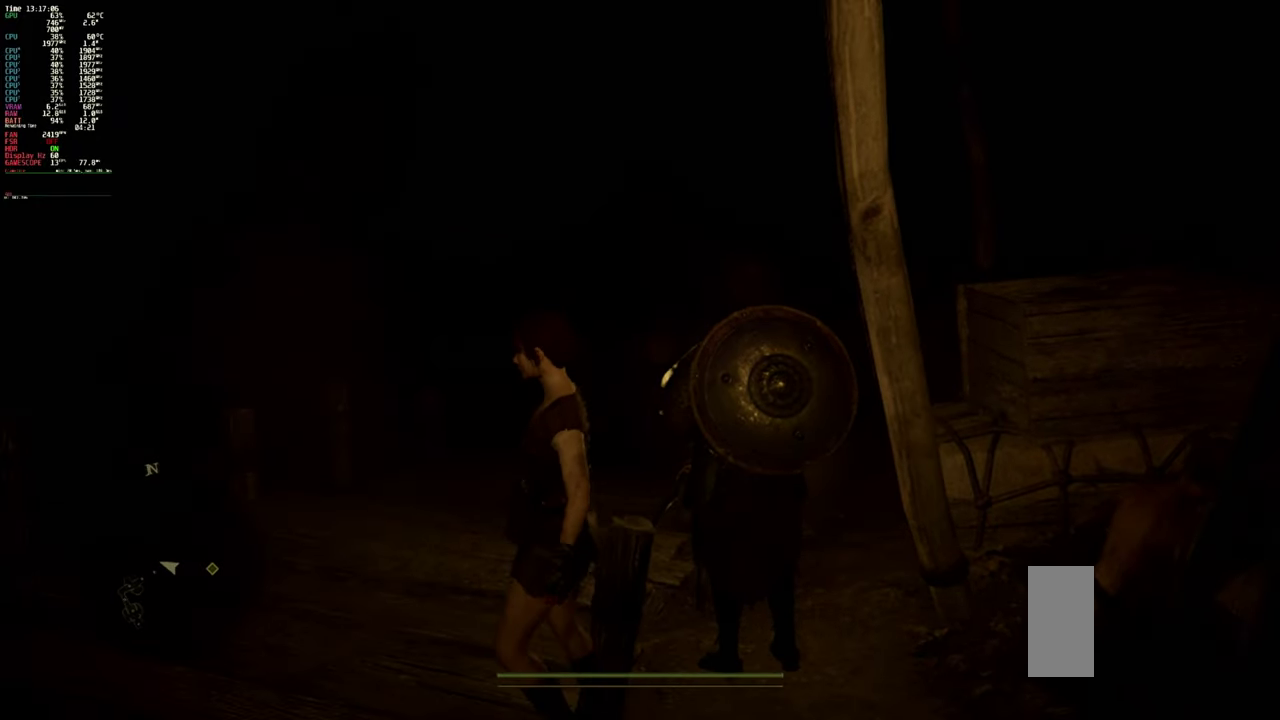
{"dt_ms": 300, "buttons": [], "events": []}
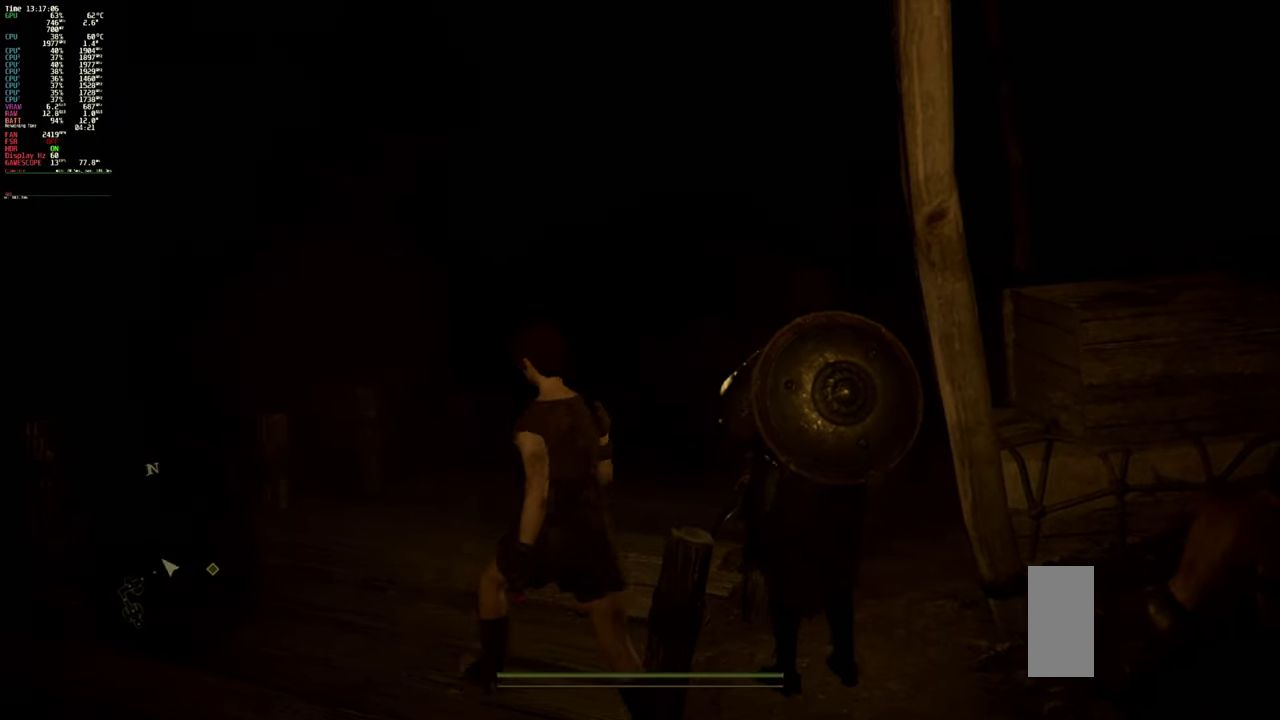
{"dt_ms": 500, "buttons": [], "events": []}
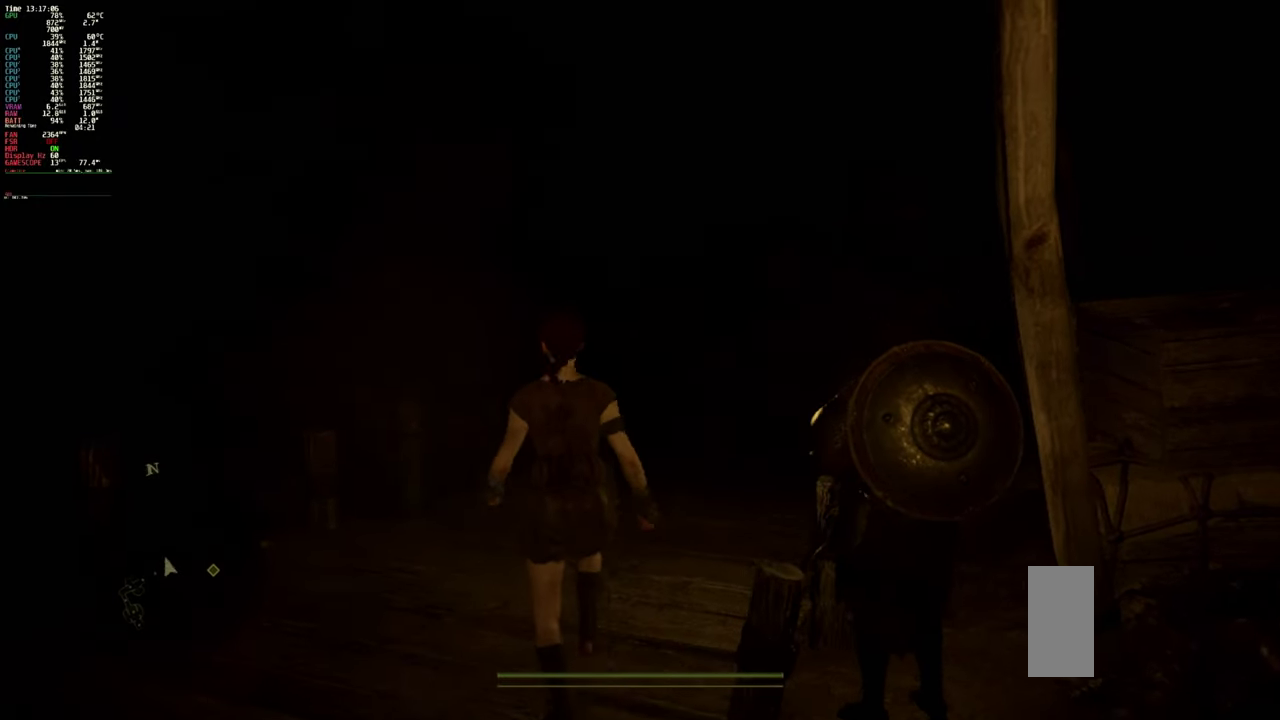
{"dt_ms": 500, "buttons": [], "events": []}
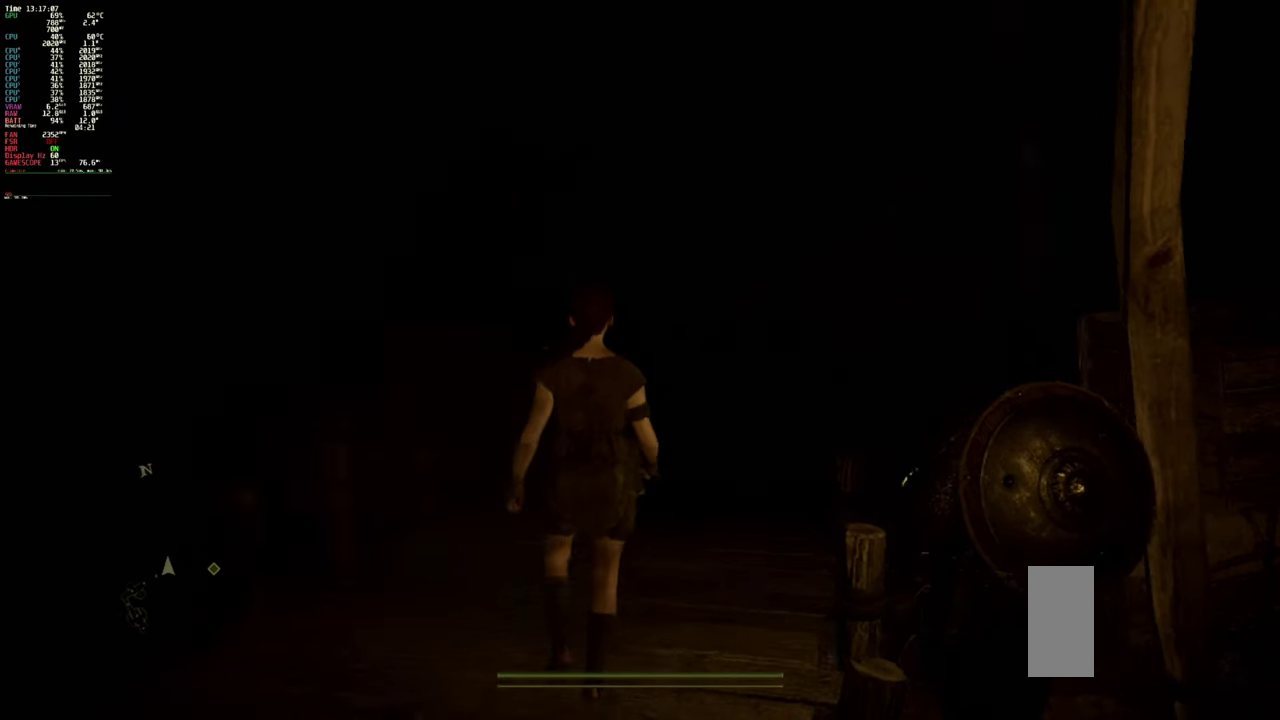
{"dt_ms": 600, "buttons": [], "events": []}
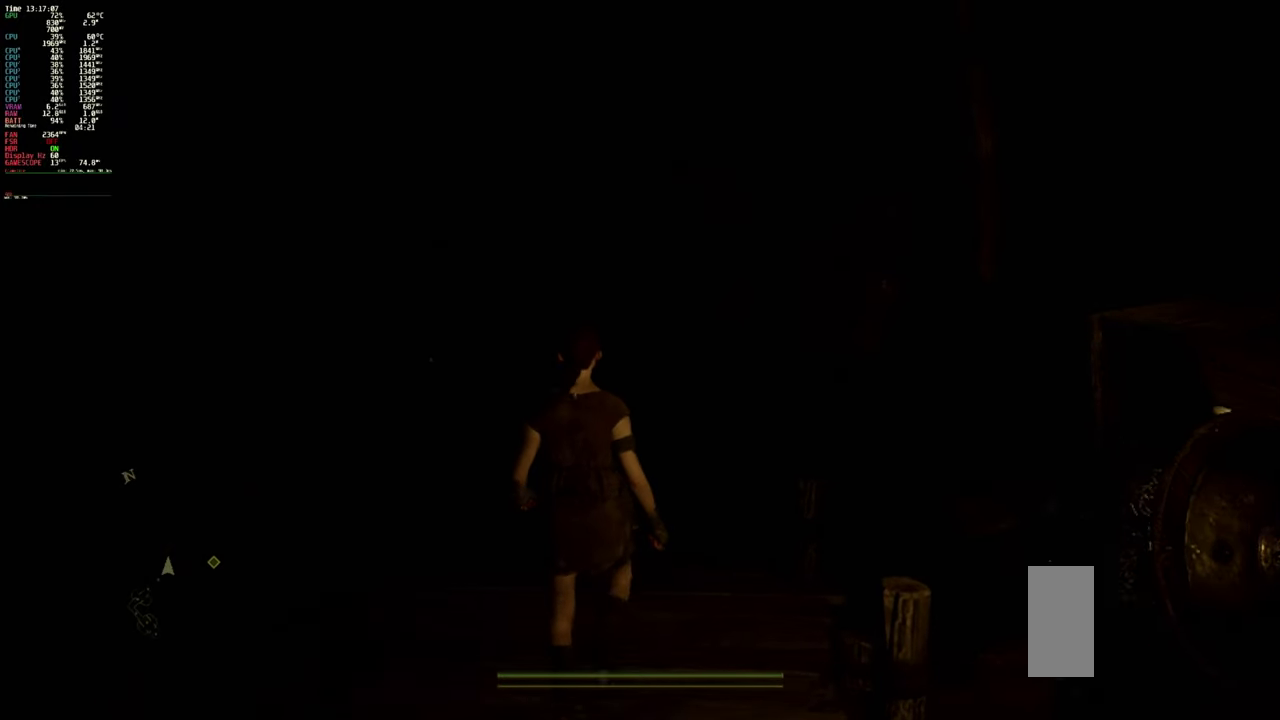
{"dt_ms": 100, "buttons": [], "events": []}
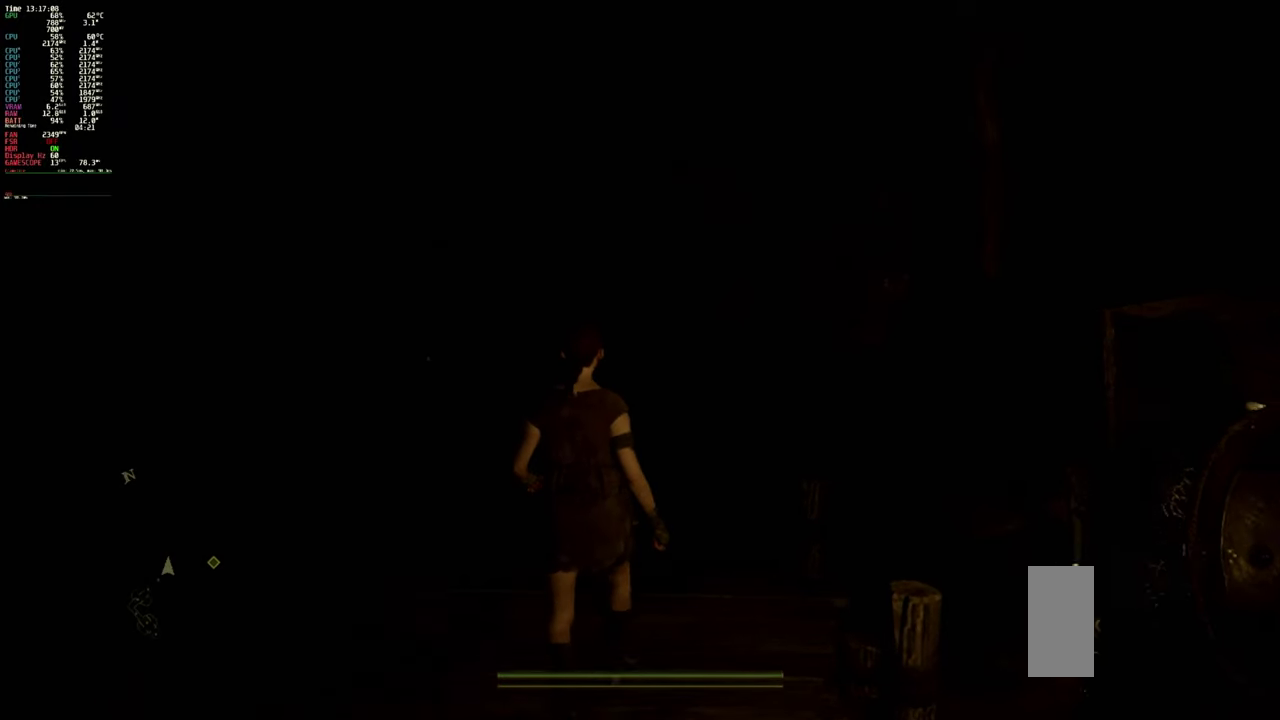
{"dt_ms": 300, "buttons": [], "events": []}
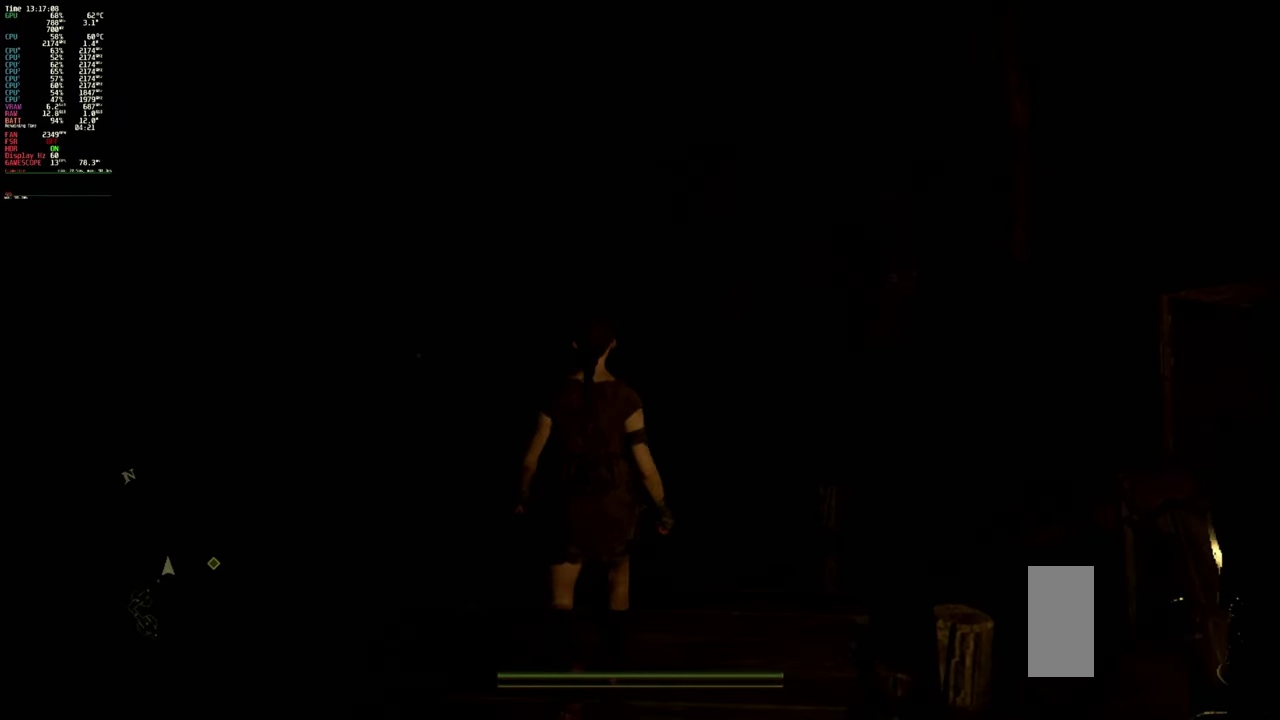
{"dt_ms": 300, "buttons": [], "events": []}
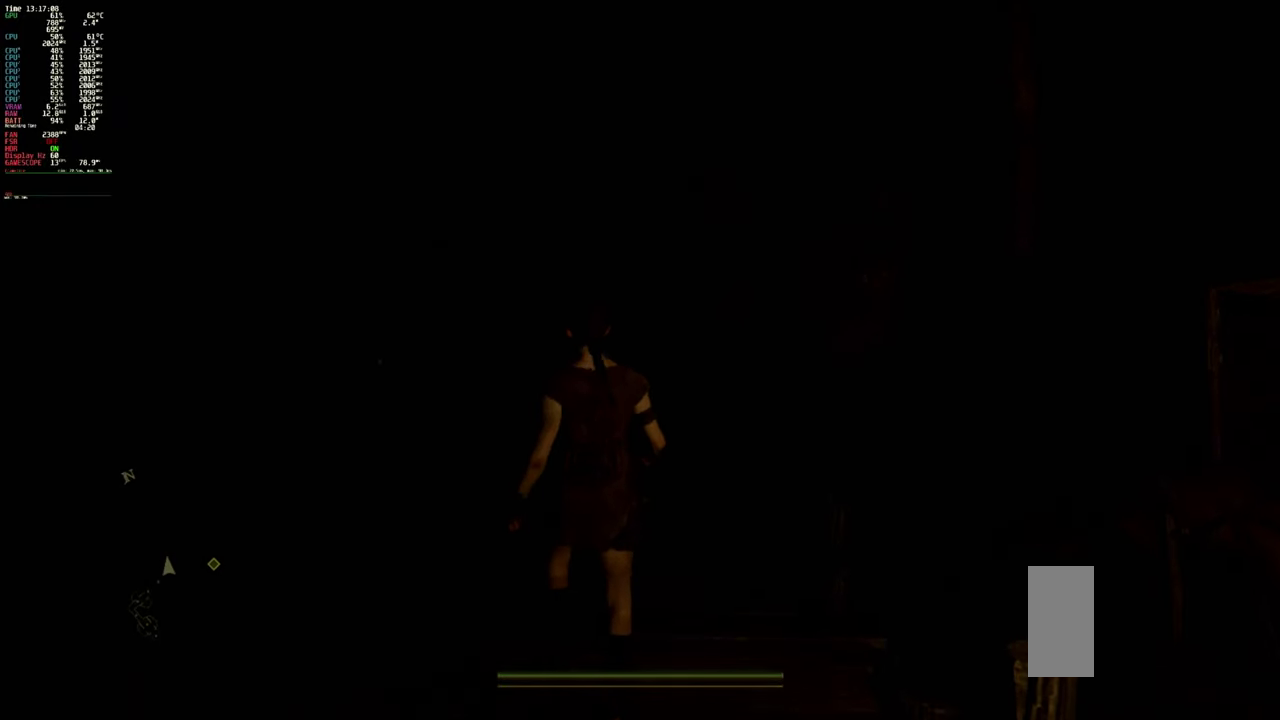
{"dt_ms": 200, "buttons": [], "events": []}